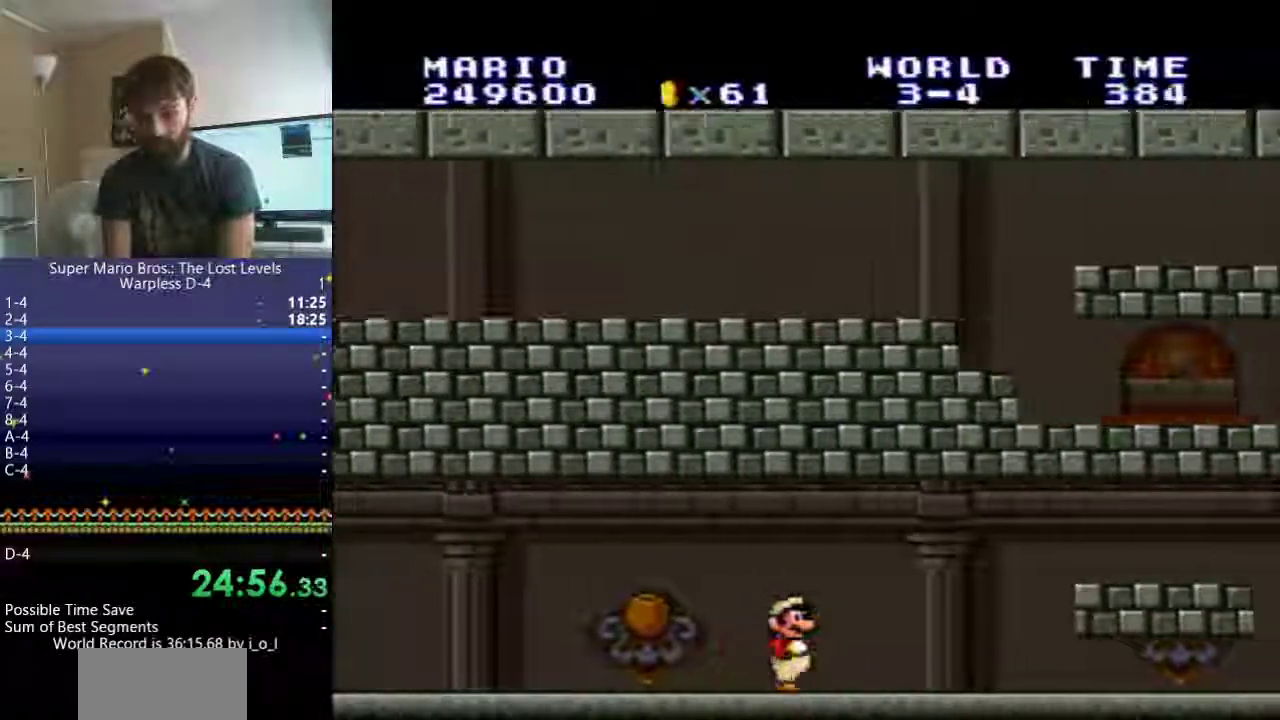
Gameplay with a controller (Nintendo layout); each line is a JSON object with the inputs held at the frame after it. "events" lists button and stick changes between this image and that frame as [ms after this image, input, new state], when the widget could be followed in between. Not read: L3 R3 SELECT X.
{"buttons": ["Y", "DPAD_DOWN"], "events": [[300, "DPAD_DOWN", "down"], [400, "DPAD_RIGHT", "up"]]}
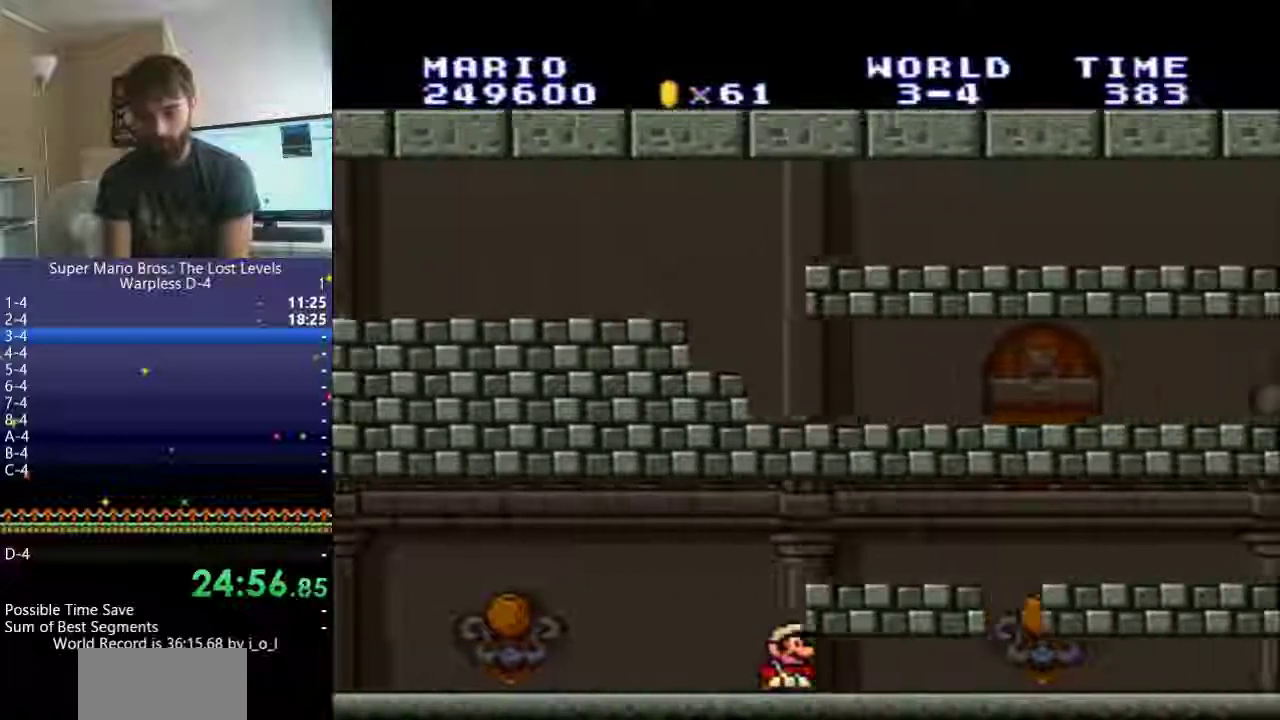
{"buttons": ["Y", "DPAD_RIGHT"], "events": [[117, "DPAD_RIGHT", "down"], [167, "DPAD_DOWN", "up"]]}
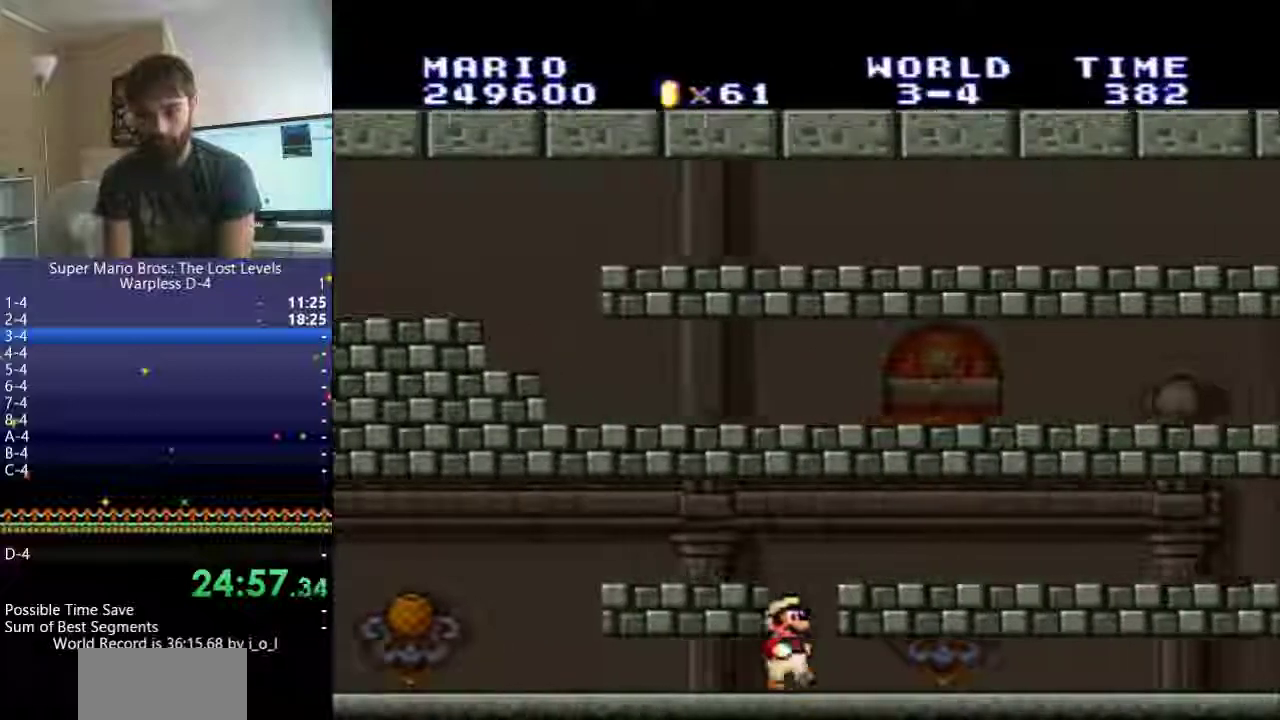
{"buttons": ["Y", "DPAD_UP", "DPAD_RIGHT"], "events": [[500, "DPAD_UP", "down"]]}
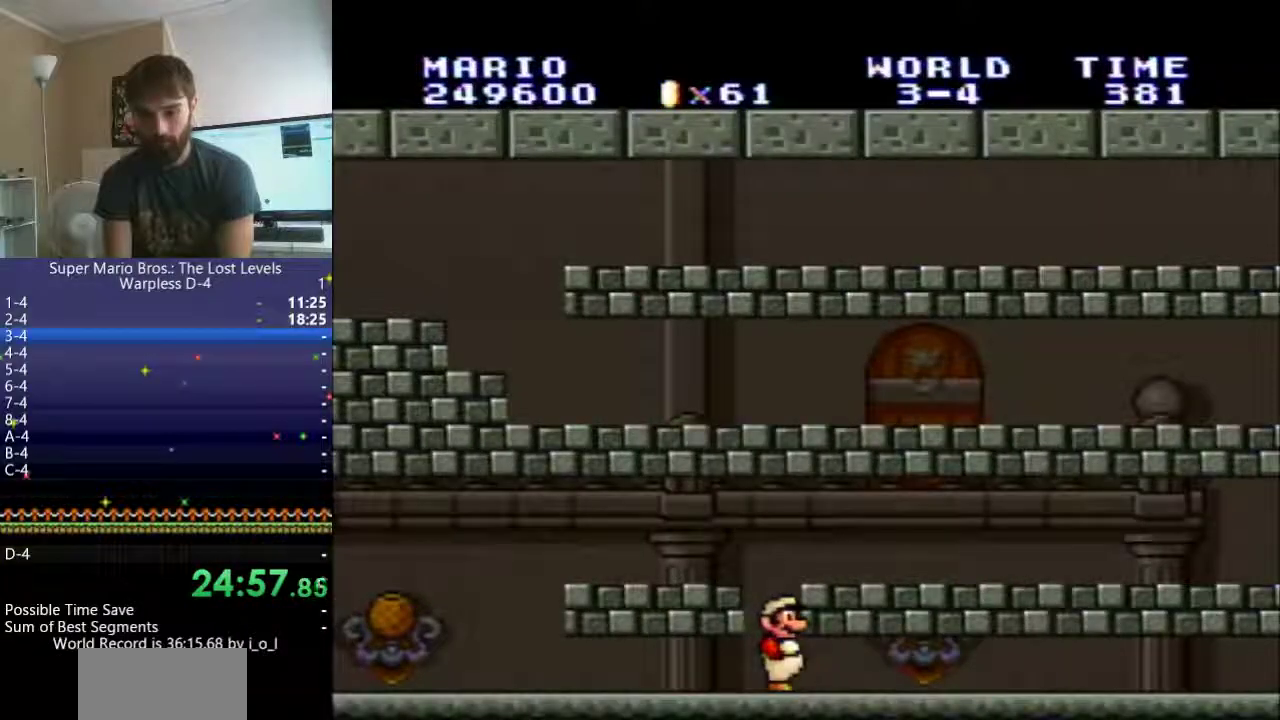
{"buttons": ["Y", "DPAD_RIGHT"], "events": [[50, "DPAD_LEFT", "down"], [50, "DPAD_UP", "up"], [233, "DPAD_RIGHT", "up"], [300, "DPAD_RIGHT", "down"], [500, "DPAD_LEFT", "up"]]}
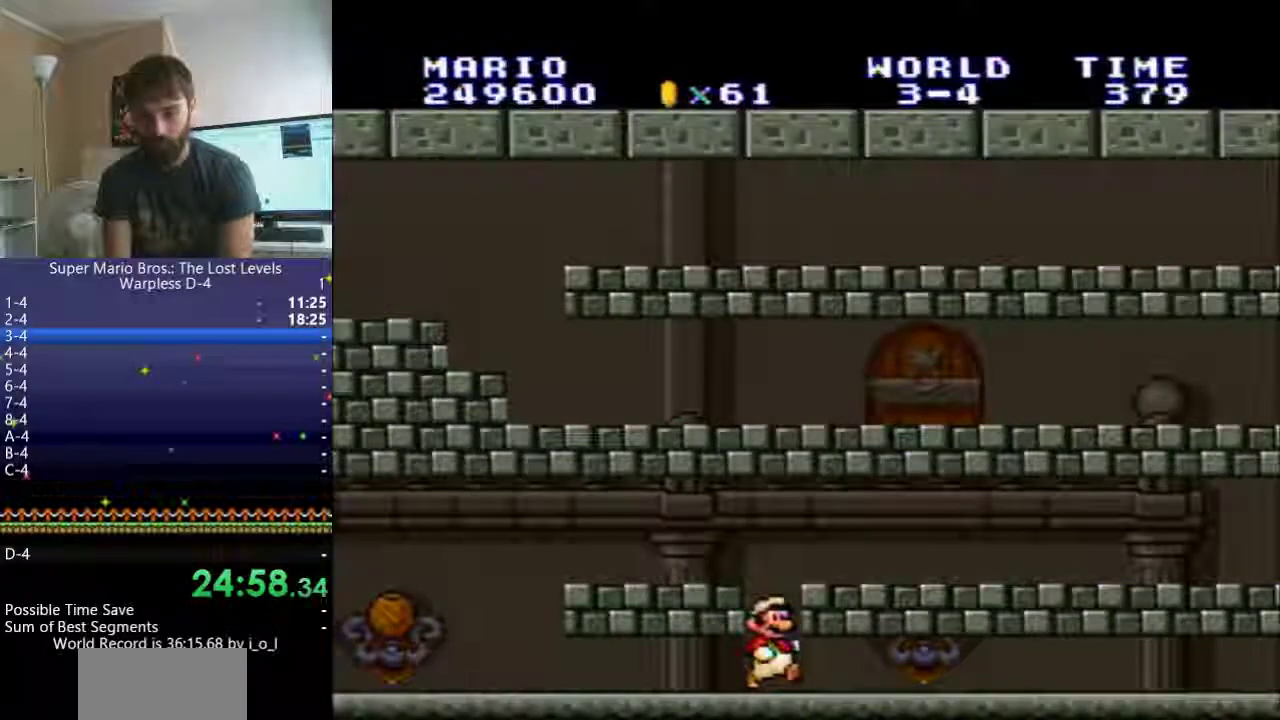
{"buttons": ["Y", "DPAD_LEFT"], "events": [[33, "DPAD_LEFT", "down"], [167, "DPAD_LEFT", "up"], [233, "DPAD_LEFT", "down"], [267, "DPAD_RIGHT", "up"], [317, "DPAD_UP", "down"], [333, "DPAD_RIGHT", "down"], [333, "DPAD_UP", "up"], [417, "DPAD_UP", "down"], [450, "DPAD_UP", "up"], [500, "DPAD_RIGHT", "up"]]}
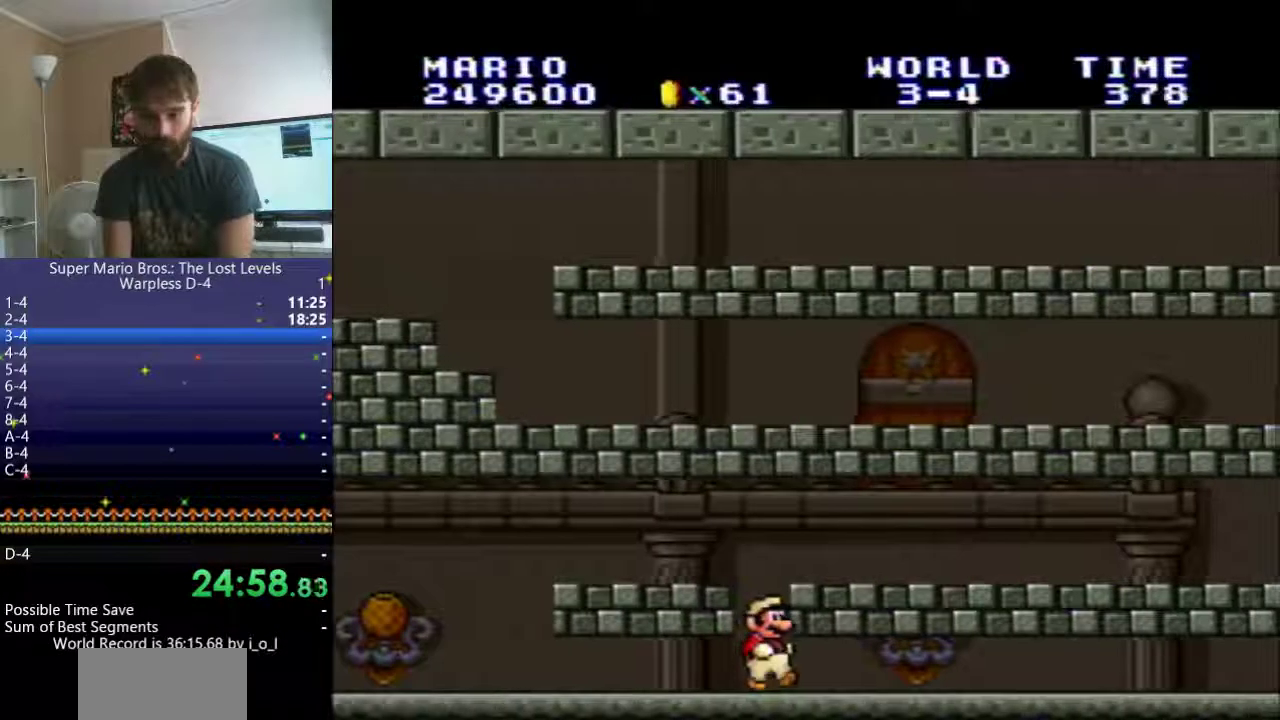
{"buttons": ["Y", "DPAD_DOWN", "DPAD_LEFT"], "events": [[33, "DPAD_LEFT", "up"], [133, "DPAD_DOWN", "down"], [217, "B", "down"], [300, "DPAD_LEFT", "down"], [483, "B", "up"]]}
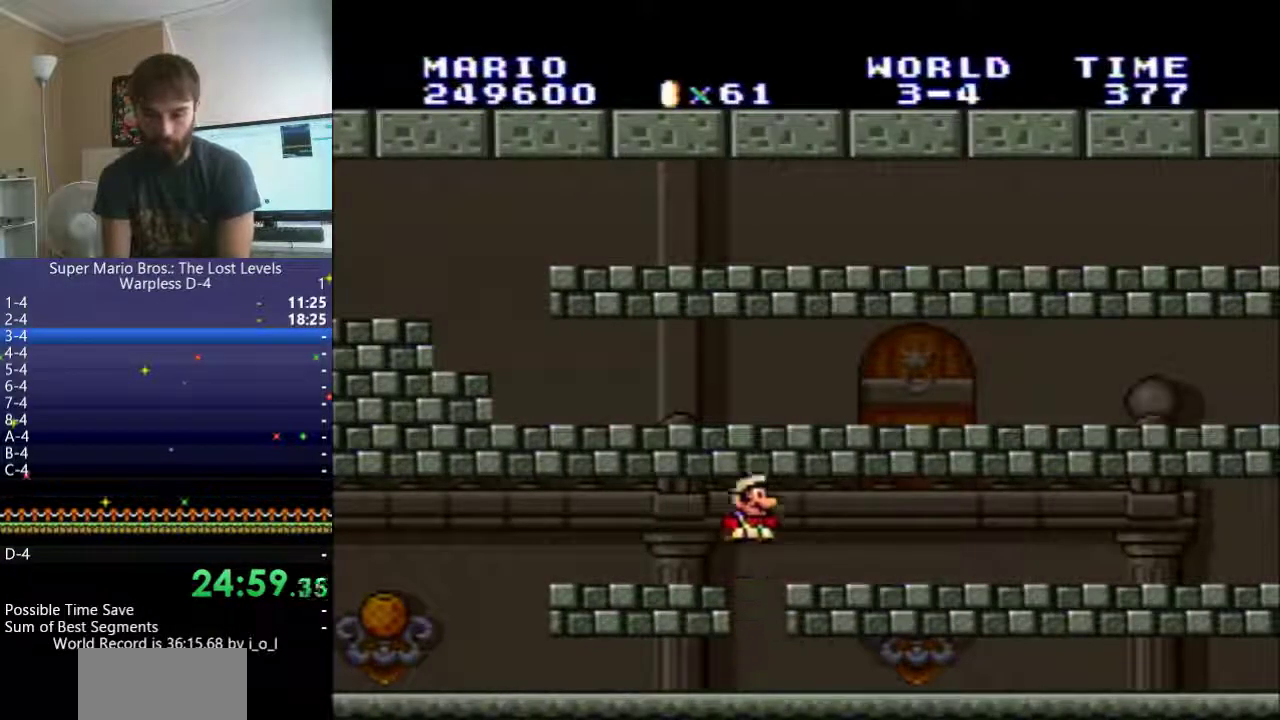
{"buttons": ["Y", "DPAD_LEFT"], "events": [[67, "DPAD_DOWN", "up"]]}
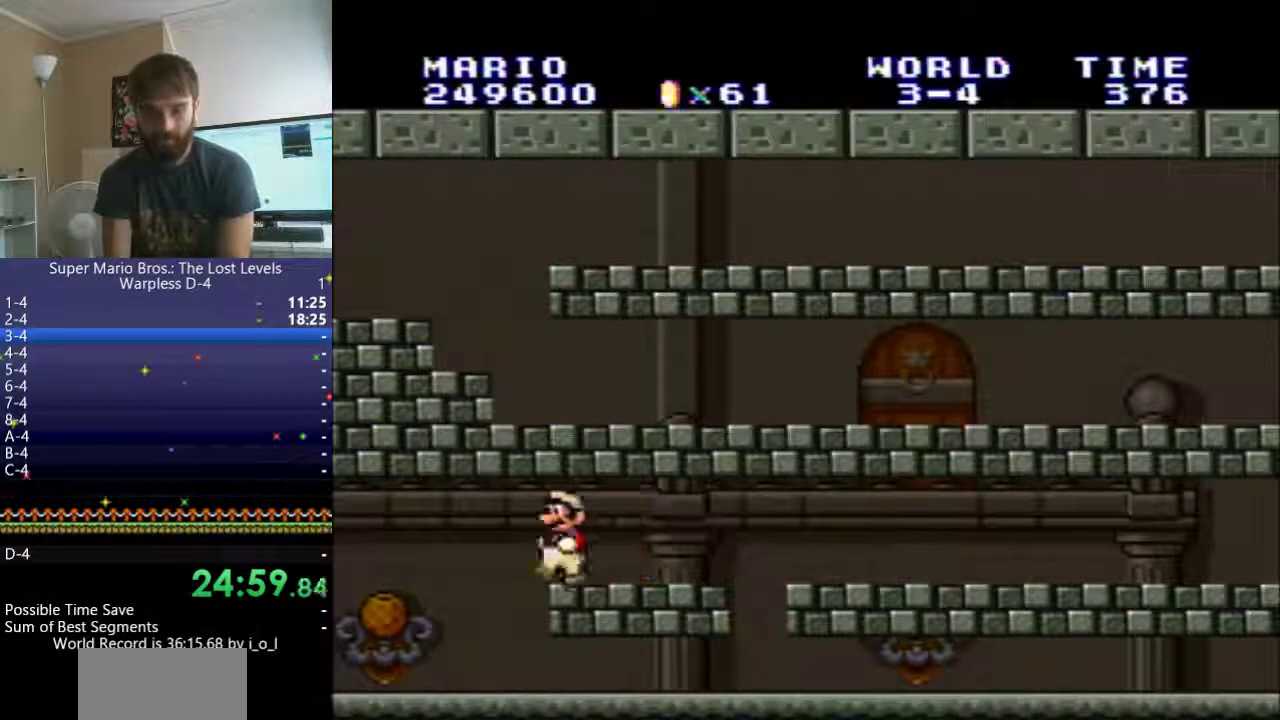
{"buttons": ["Y", "DPAD_RIGHT"], "events": [[367, "DPAD_LEFT", "up"], [367, "DPAD_RIGHT", "down"]]}
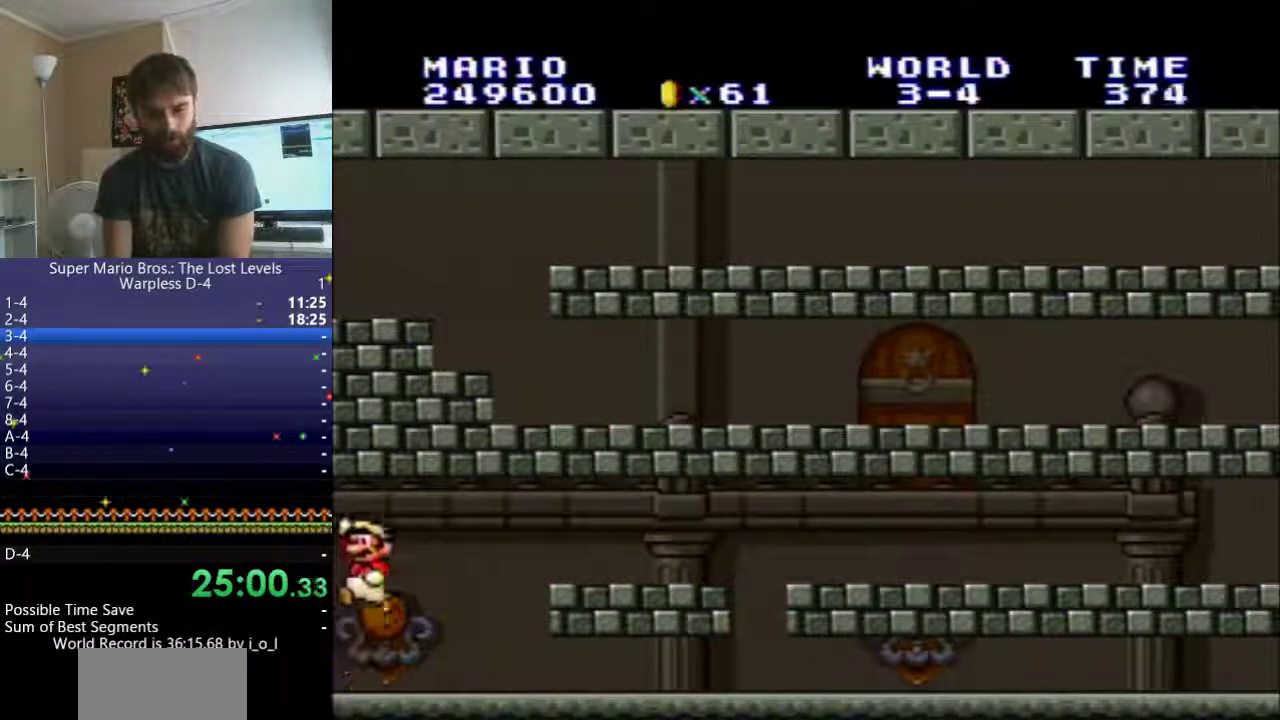
{"buttons": ["Y", "DPAD_DOWN"], "events": [[350, "DPAD_DOWN", "down"], [400, "DPAD_RIGHT", "up"]]}
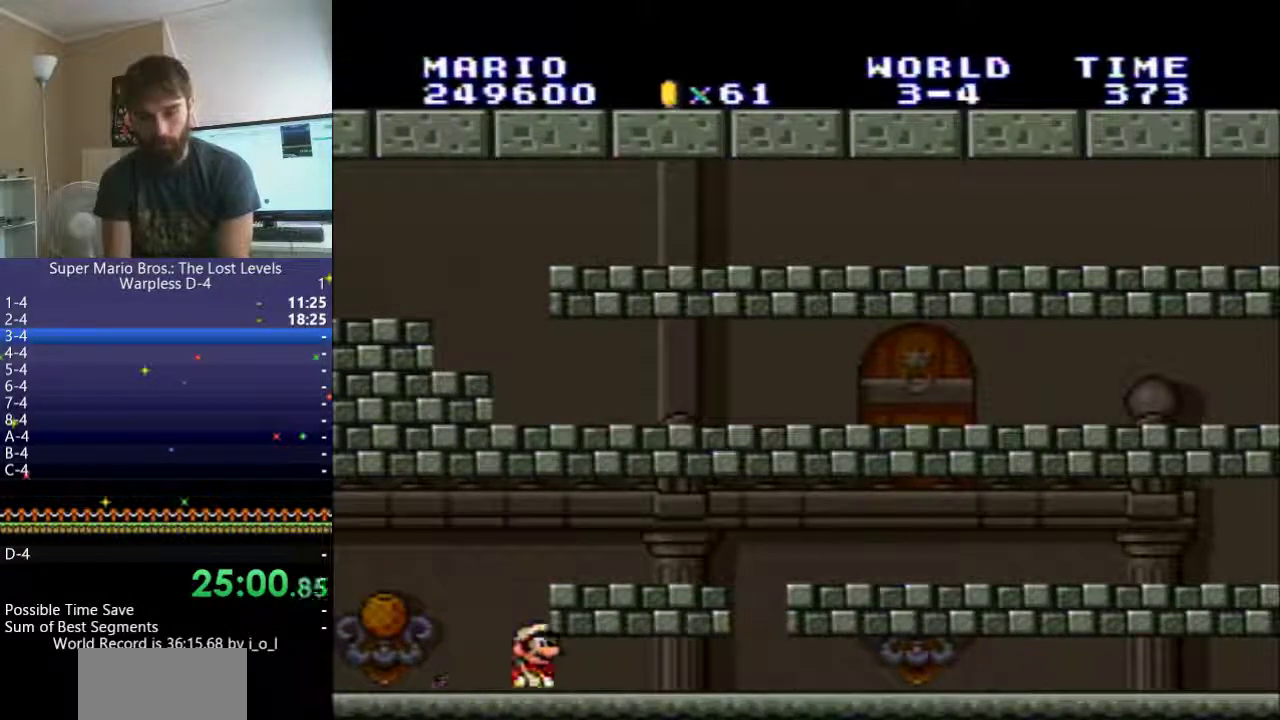
{"buttons": ["Y", "DPAD_DOWN", "DPAD_RIGHT"], "events": [[83, "DPAD_RIGHT", "down"], [167, "DPAD_DOWN", "up"], [450, "DPAD_DOWN", "down"]]}
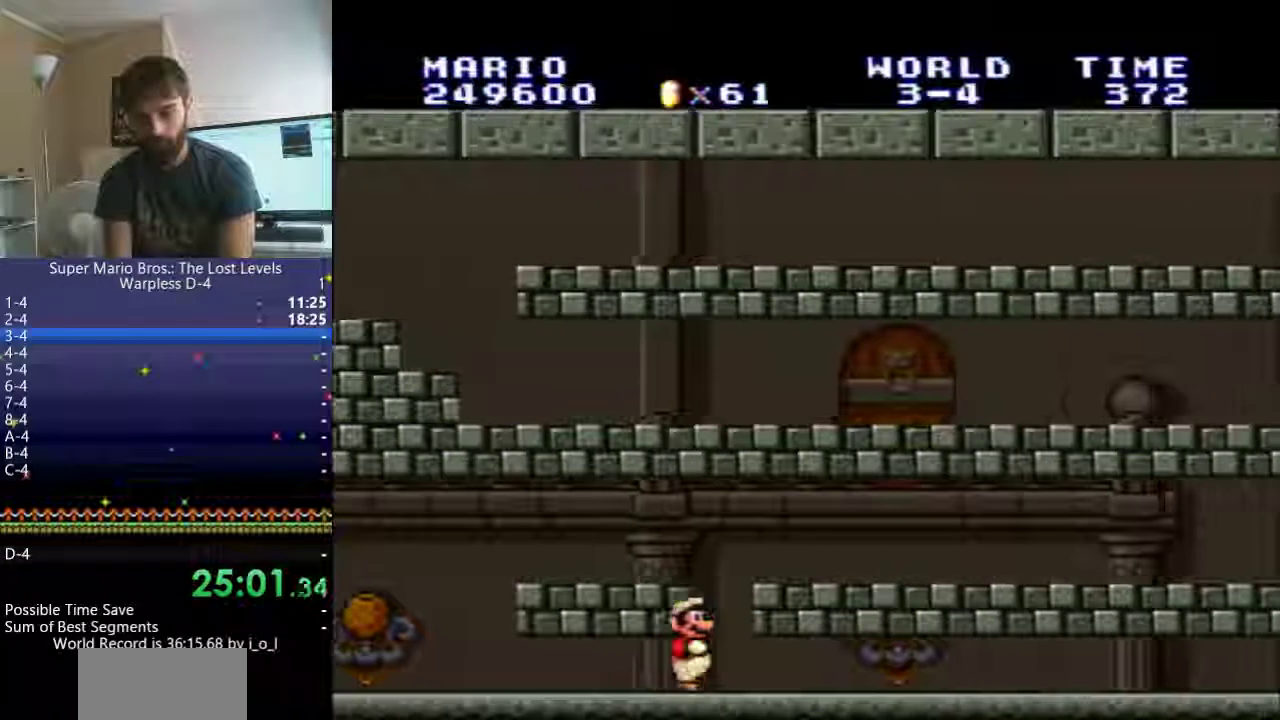
{"buttons": ["Y", "DPAD_RIGHT"], "events": [[467, "DPAD_DOWN", "up"]]}
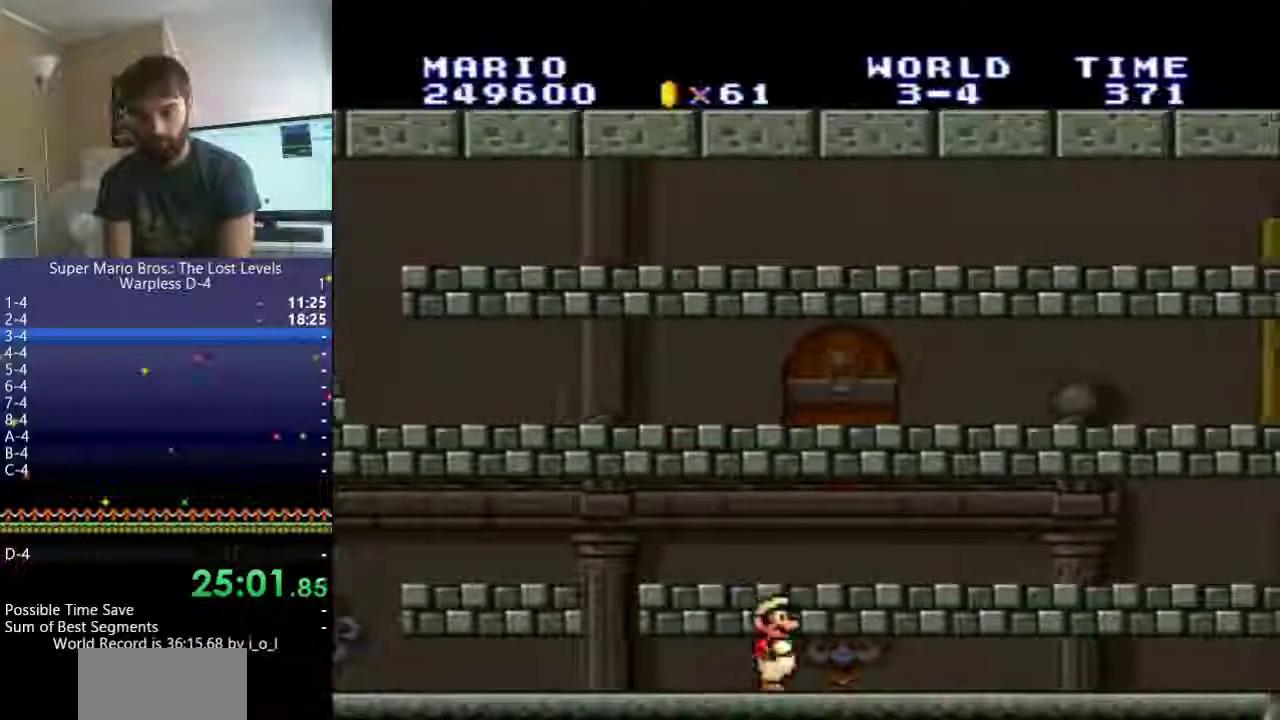
{"buttons": ["Y", "DPAD_RIGHT"], "events": []}
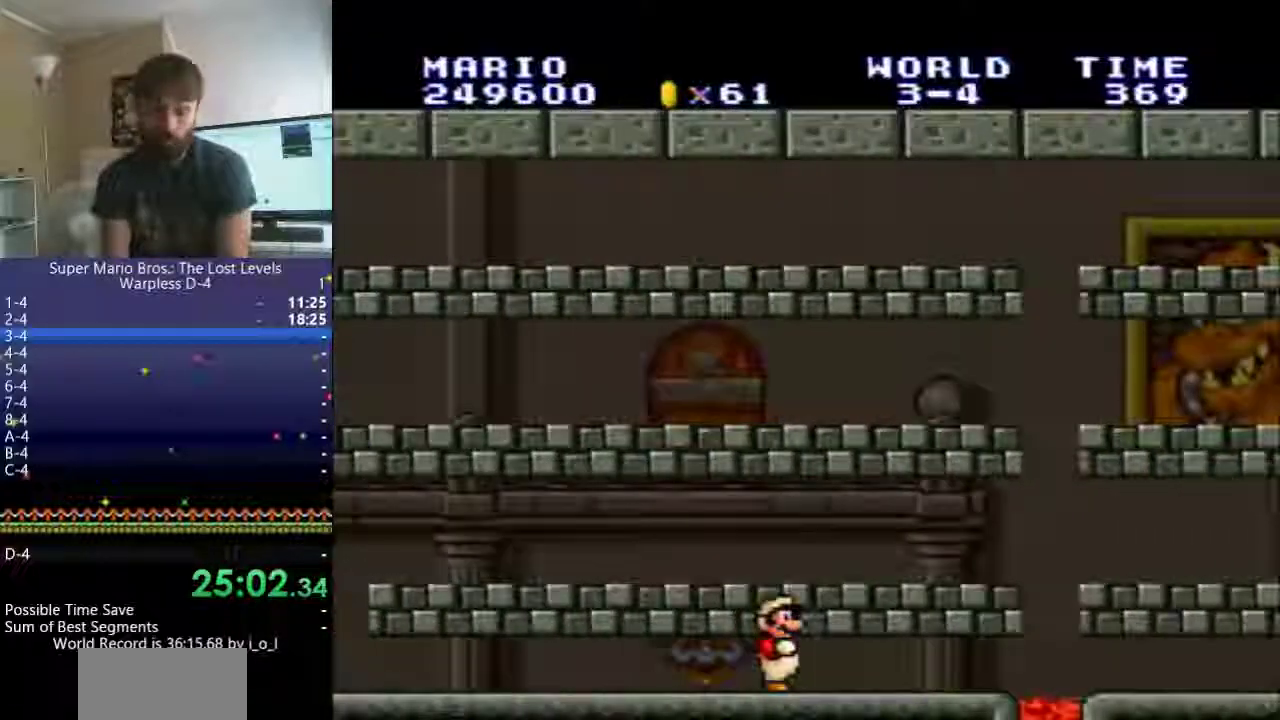
{"buttons": ["Y", "DPAD_RIGHT"], "events": []}
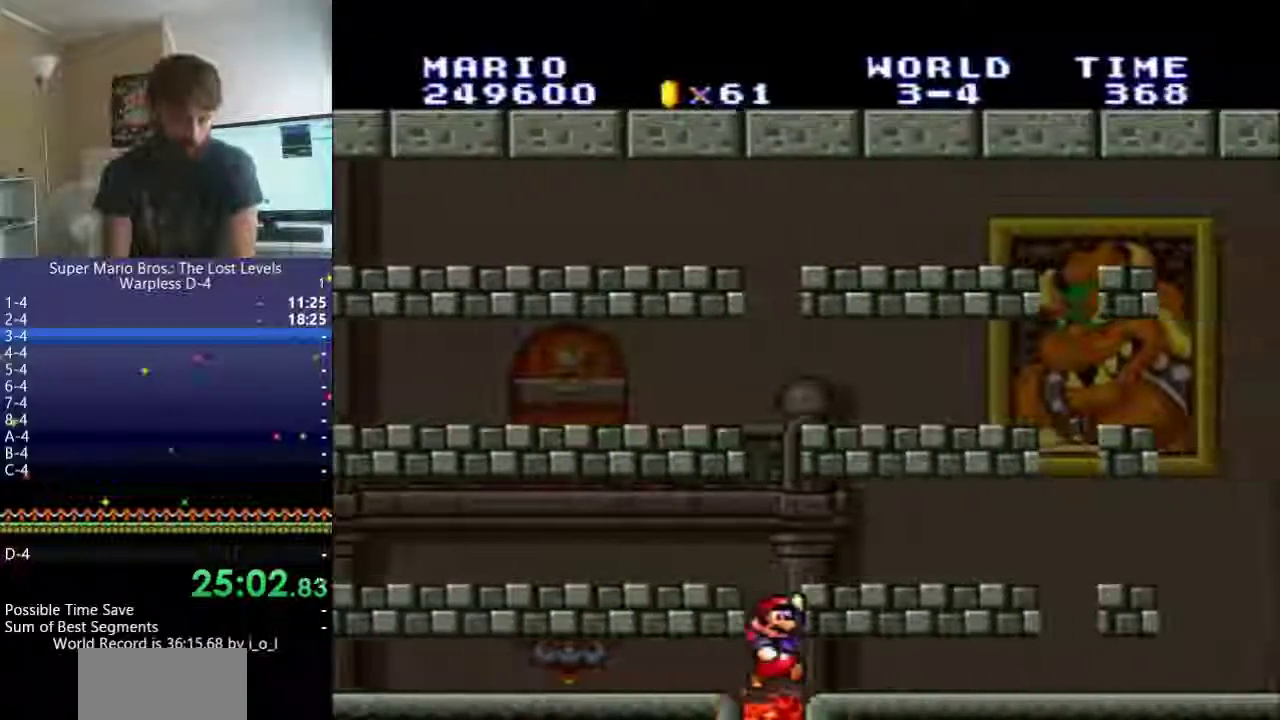
{"buttons": ["Y", "DPAD_RIGHT"], "events": [[150, "Y", "up"], [217, "Y", "down"]]}
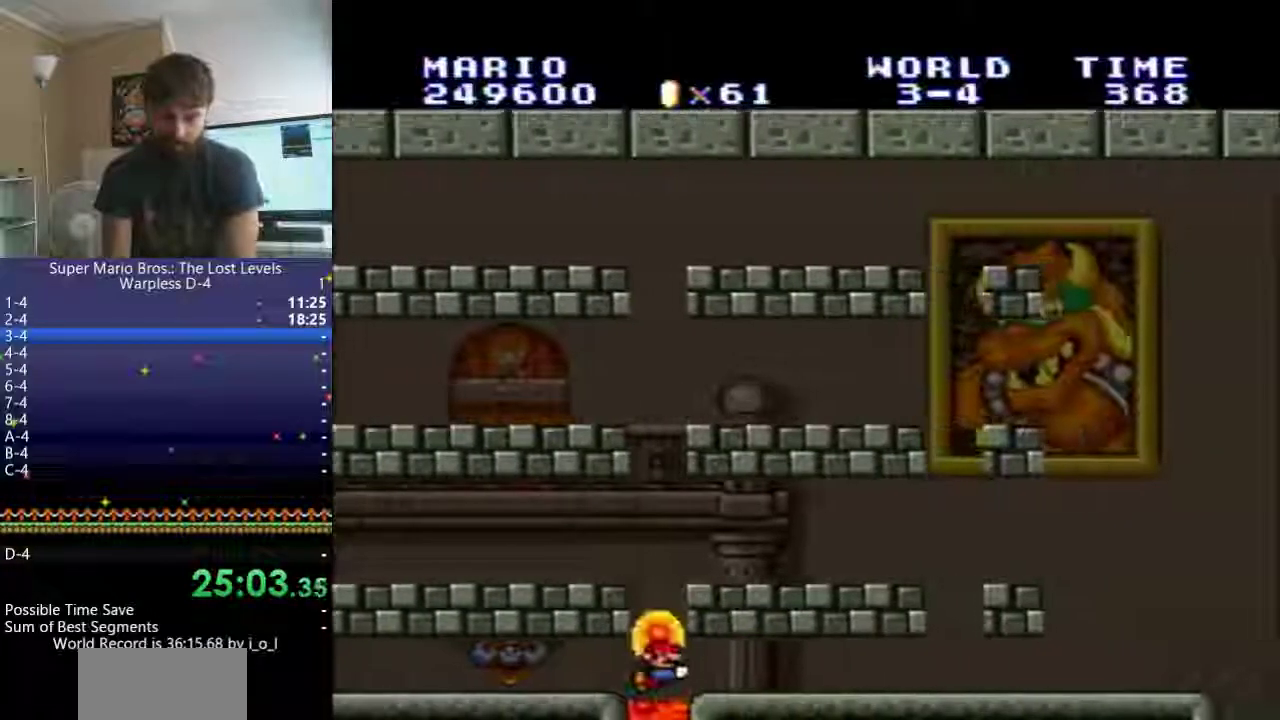
{"buttons": ["Y"], "events": [[67, "DPAD_RIGHT", "up"]]}
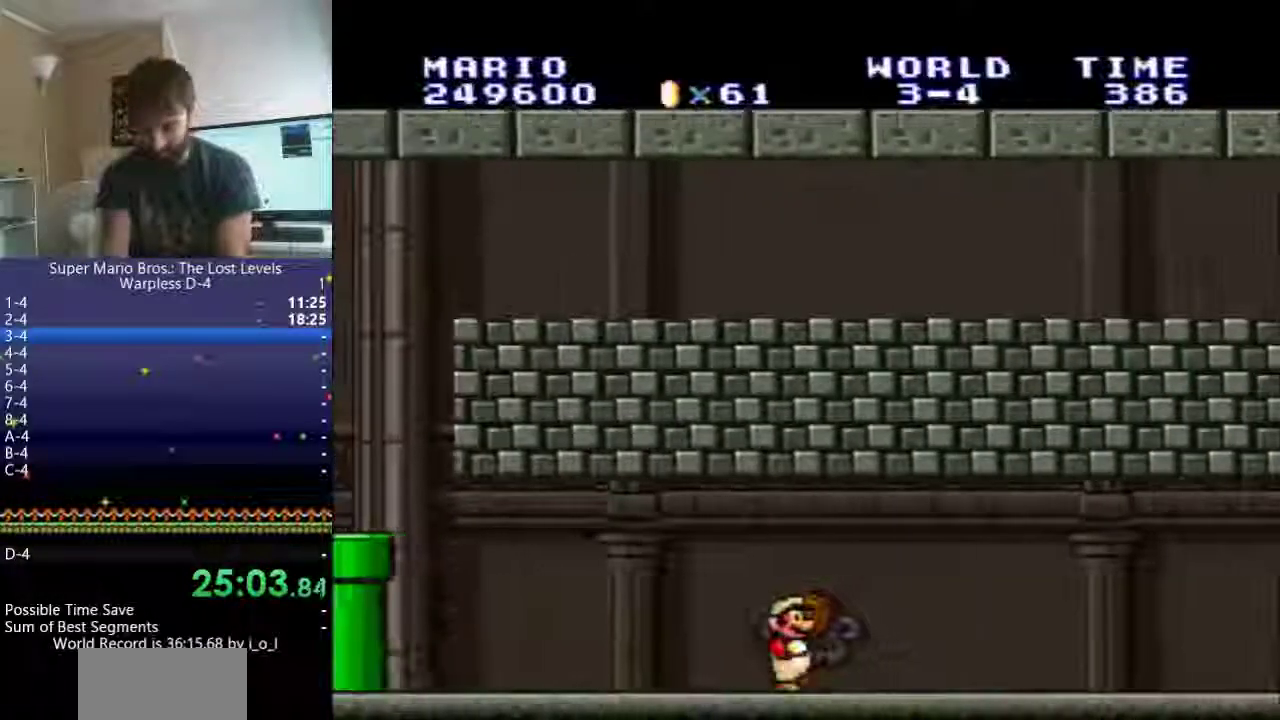
{"buttons": ["Y", "DPAD_RIGHT"], "events": [[67, "DPAD_RIGHT", "down"]]}
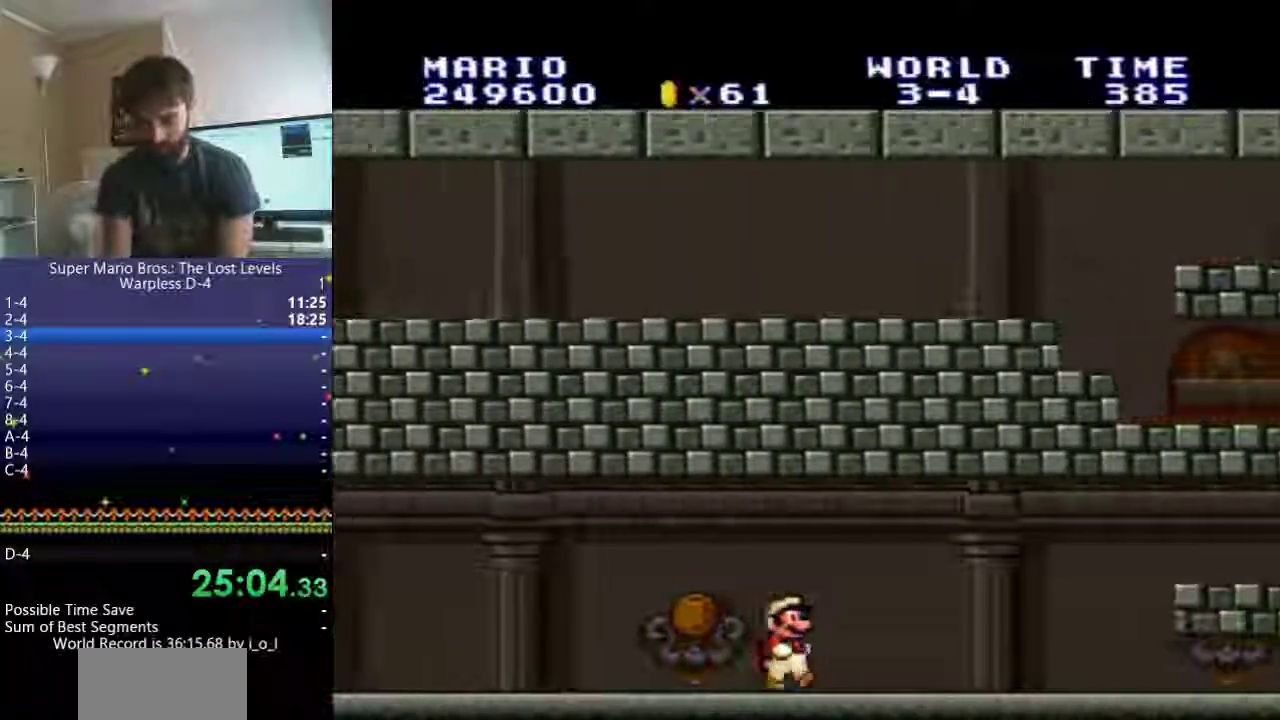
{"buttons": ["Y", "DPAD_RIGHT"], "events": []}
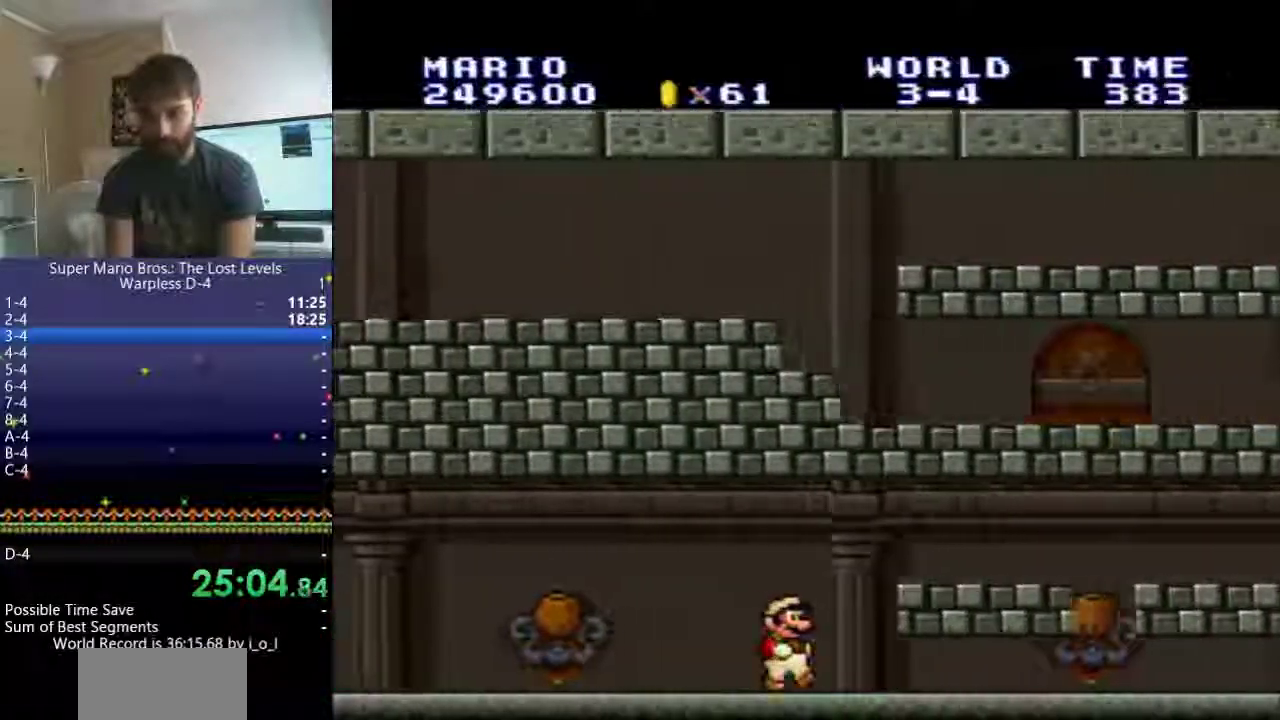
{"buttons": ["Y", "DPAD_RIGHT"], "events": [[33, "DPAD_DOWN", "down"], [167, "DPAD_RIGHT", "up"], [250, "DPAD_RIGHT", "down"], [433, "DPAD_DOWN", "up"]]}
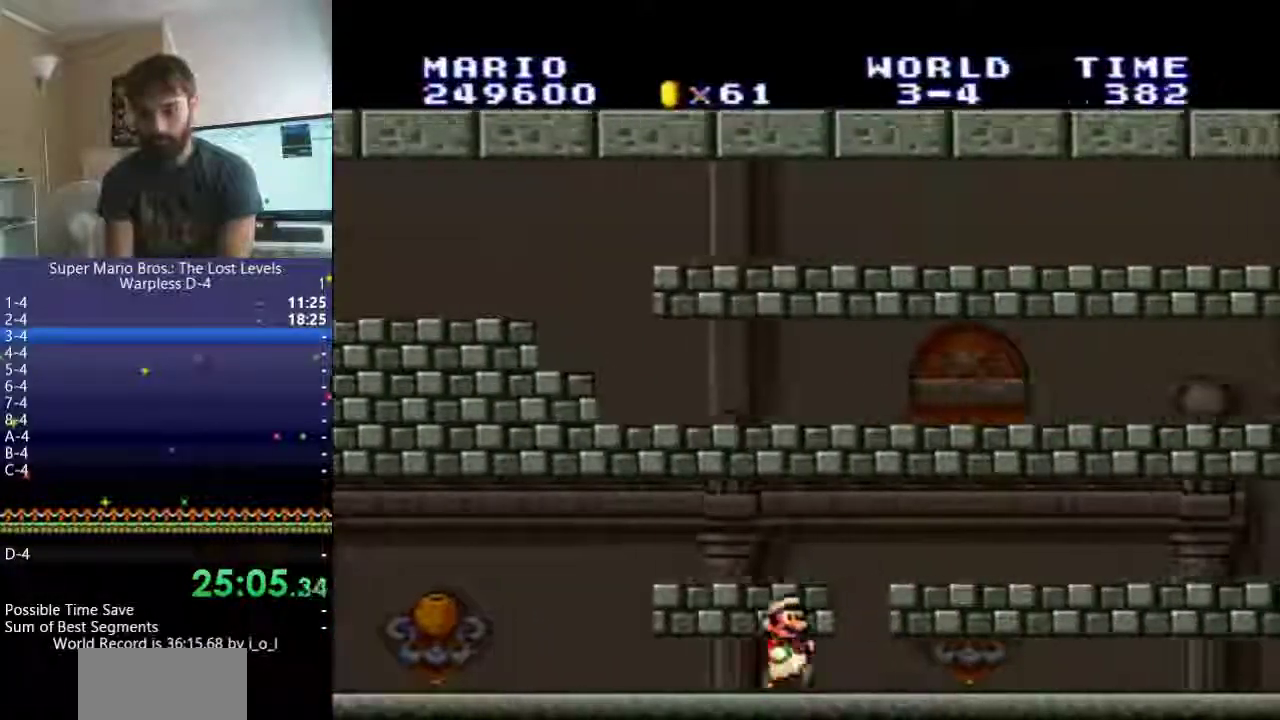
{"buttons": ["Y", "DPAD_RIGHT"], "events": [[17, "DPAD_DOWN", "down"], [200, "DPAD_RIGHT", "up"], [267, "DPAD_RIGHT", "down"], [467, "DPAD_DOWN", "up"]]}
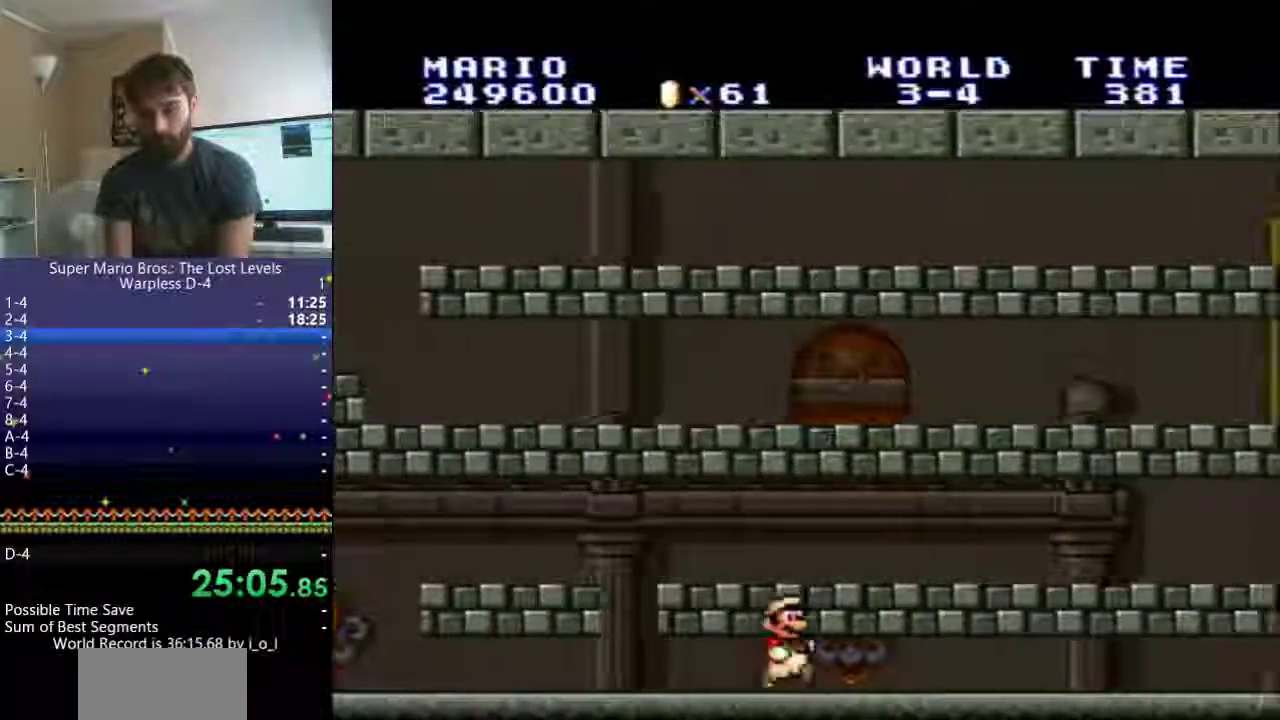
{"buttons": ["Y", "DPAD_RIGHT"], "events": []}
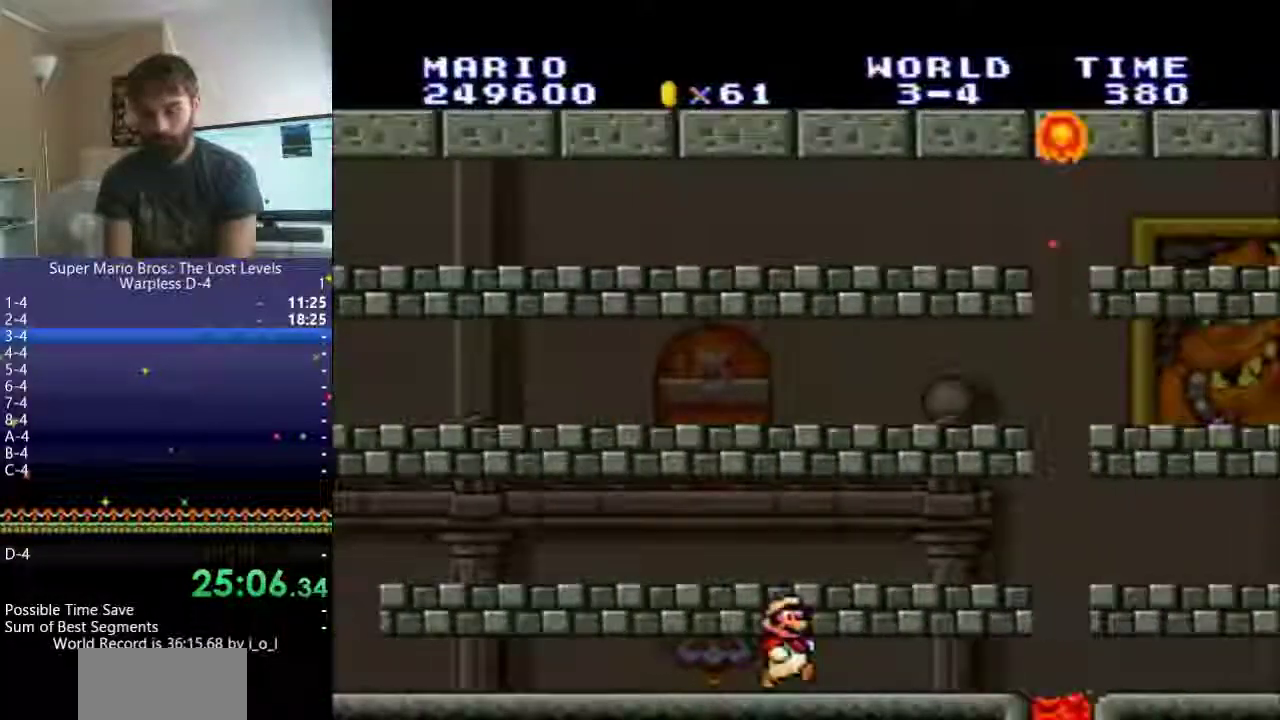
{"buttons": ["Y", "DPAD_RIGHT"], "events": []}
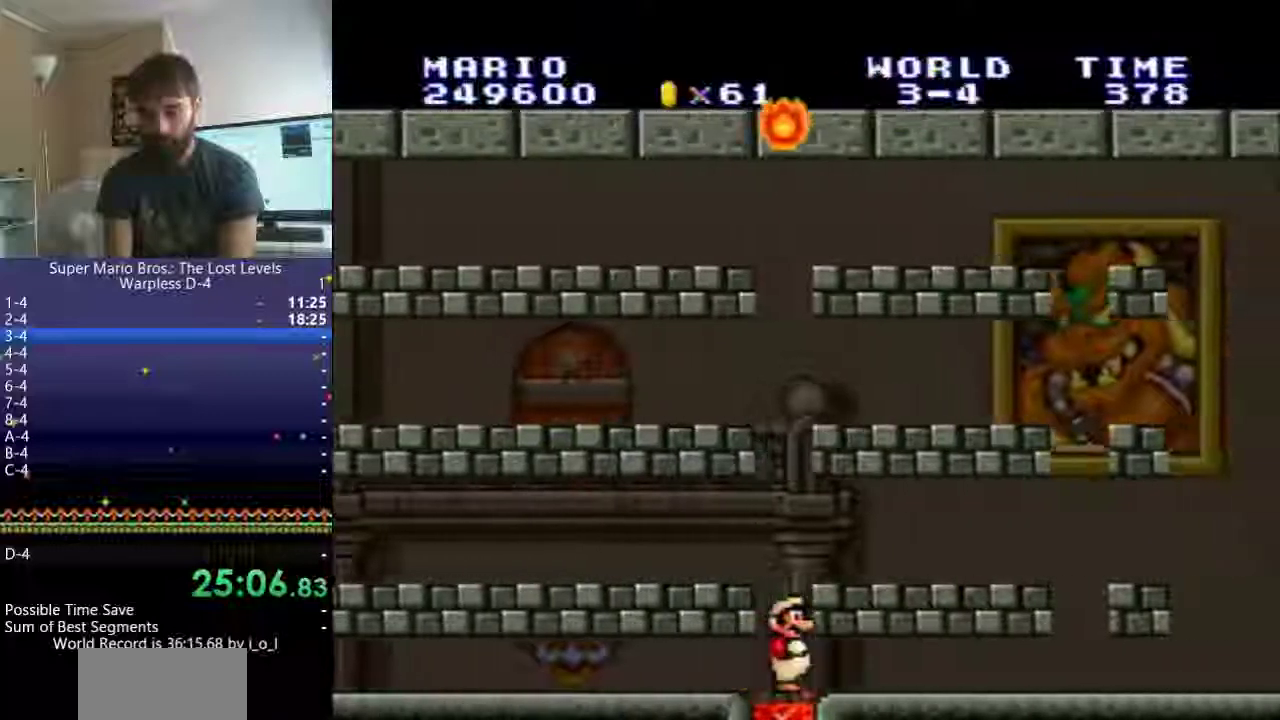
{"buttons": ["Y", "DPAD_RIGHT"], "events": []}
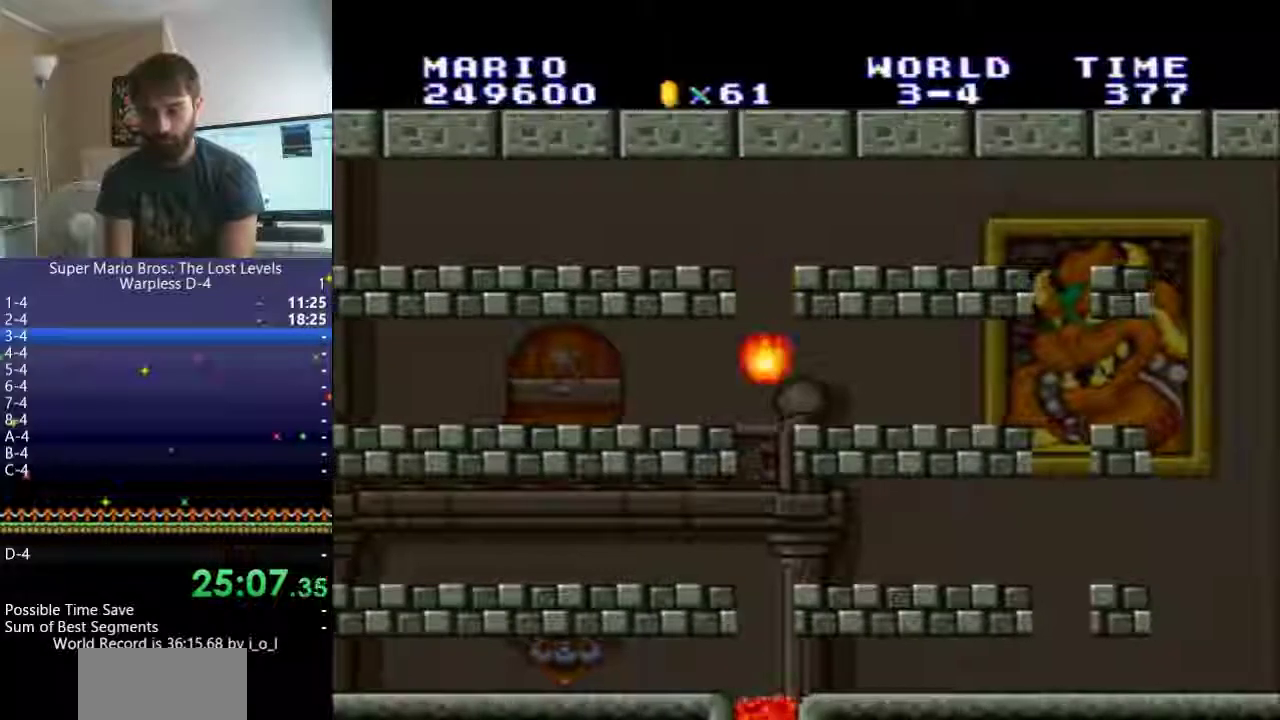
{"buttons": ["Y", "DPAD_RIGHT"], "events": [[67, "DPAD_RIGHT", "up"], [217, "DPAD_RIGHT", "down"]]}
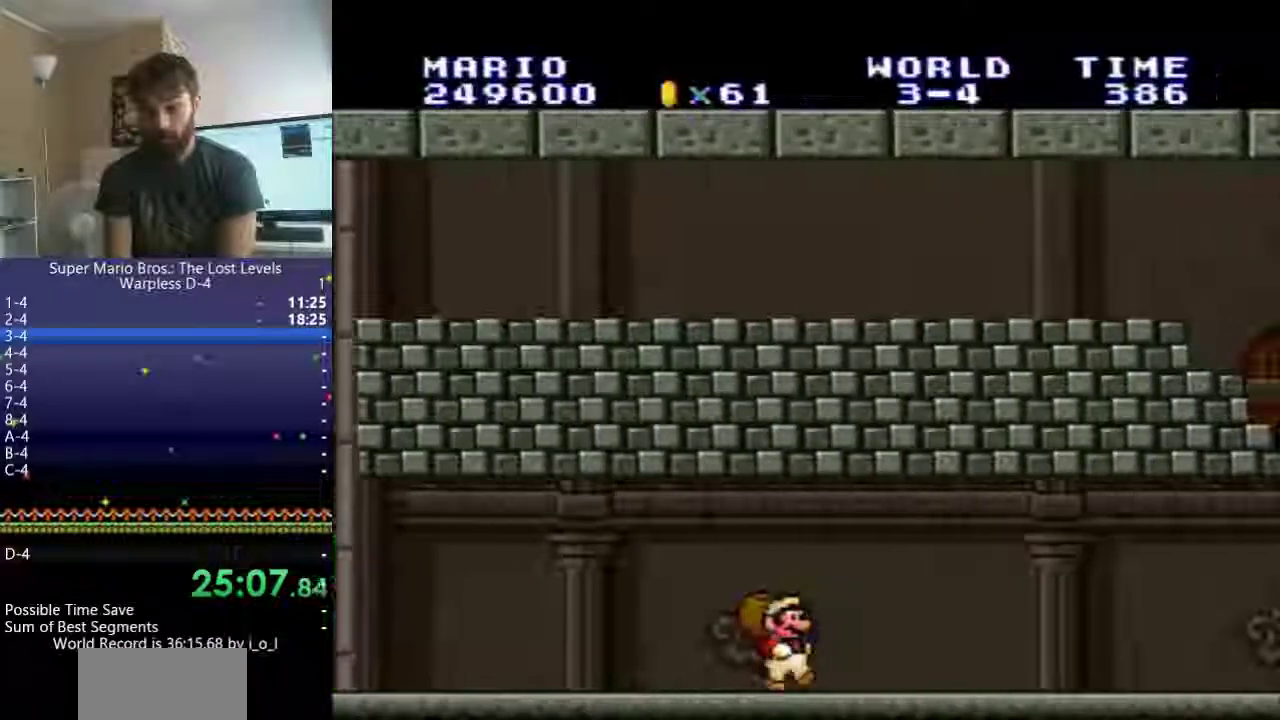
{"buttons": ["Y", "DPAD_RIGHT"], "events": []}
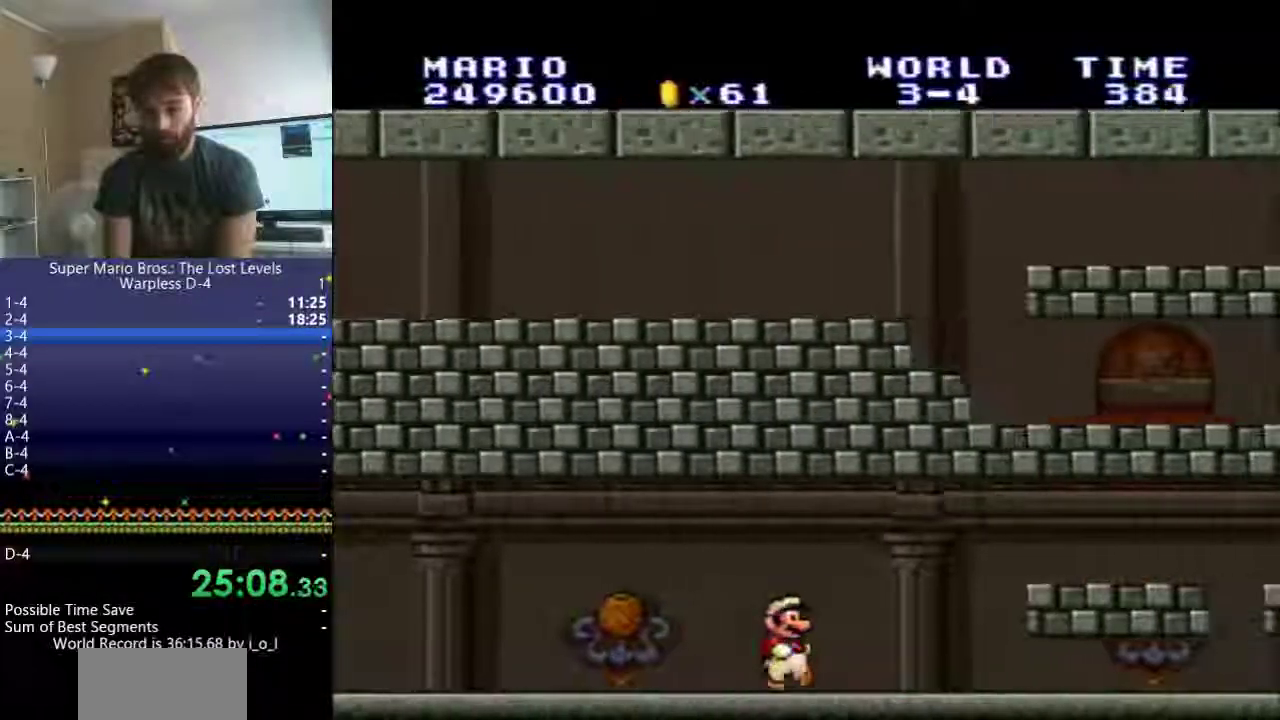
{"buttons": ["Y", "DPAD_DOWN"], "events": [[283, "DPAD_DOWN", "down"], [400, "DPAD_RIGHT", "up"]]}
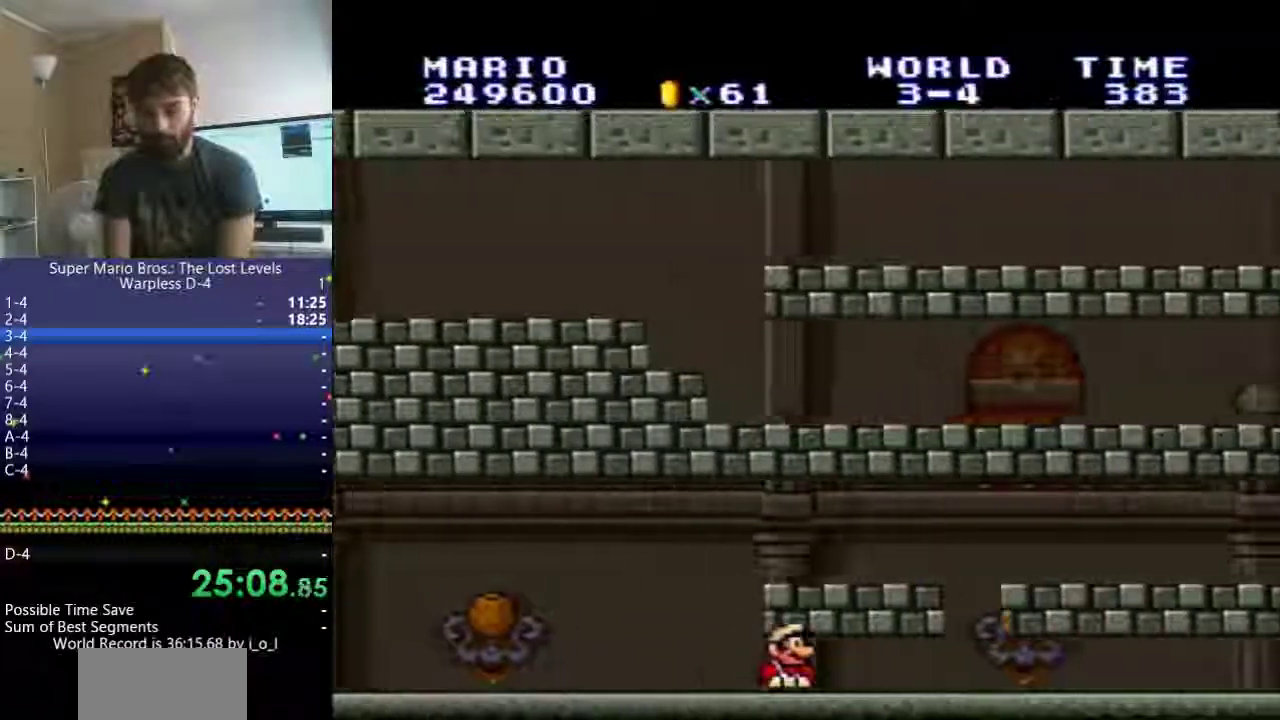
{"buttons": ["Y", "DPAD_DOWN"], "events": [[17, "DPAD_RIGHT", "down"], [167, "DPAD_DOWN", "up"], [283, "DPAD_DOWN", "down"], [433, "DPAD_RIGHT", "up"]]}
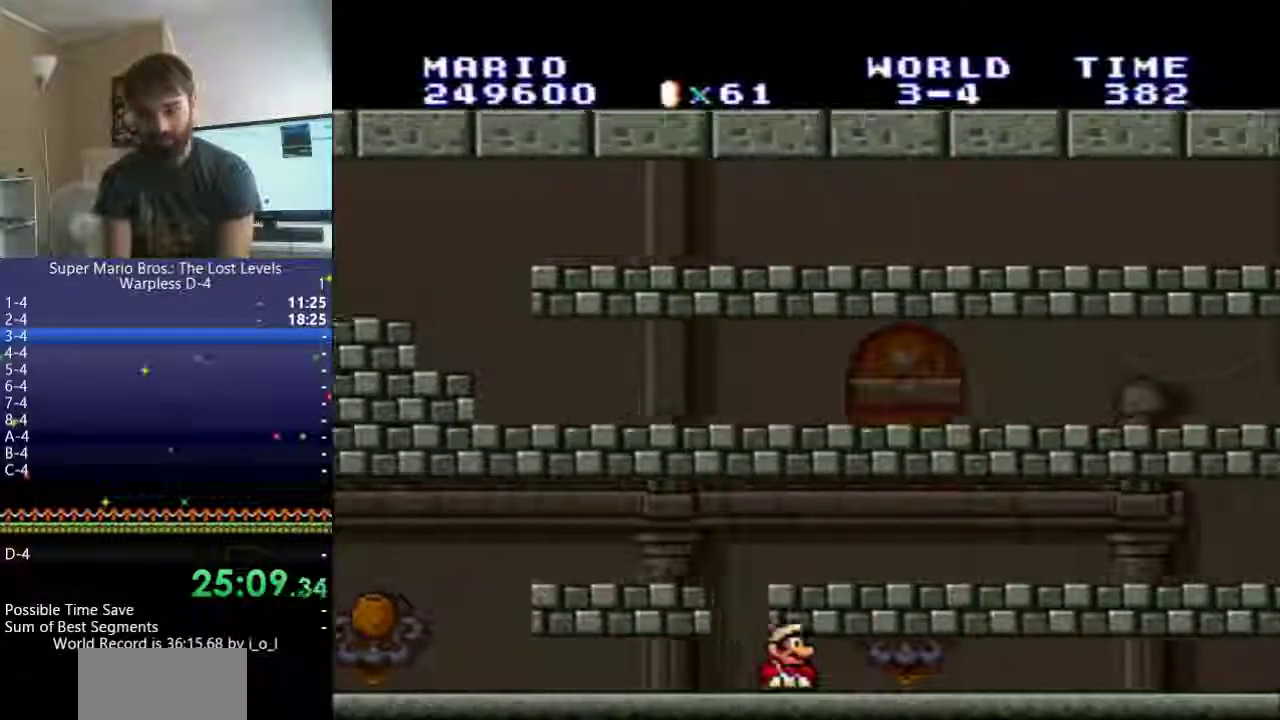
{"buttons": ["Y", "DPAD_RIGHT"], "events": [[50, "DPAD_RIGHT", "down"], [67, "DPAD_DOWN", "up"]]}
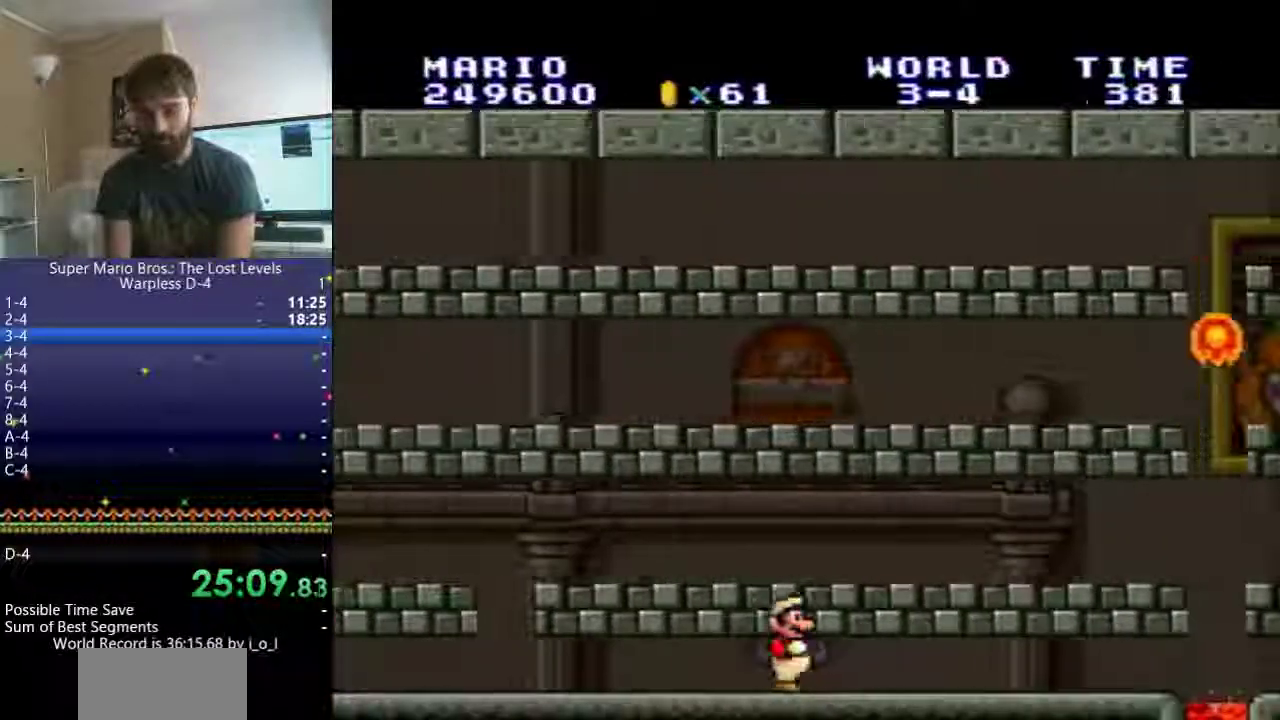
{"buttons": ["Y", "DPAD_RIGHT"], "events": [[300, "B", "down"], [433, "B", "up"]]}
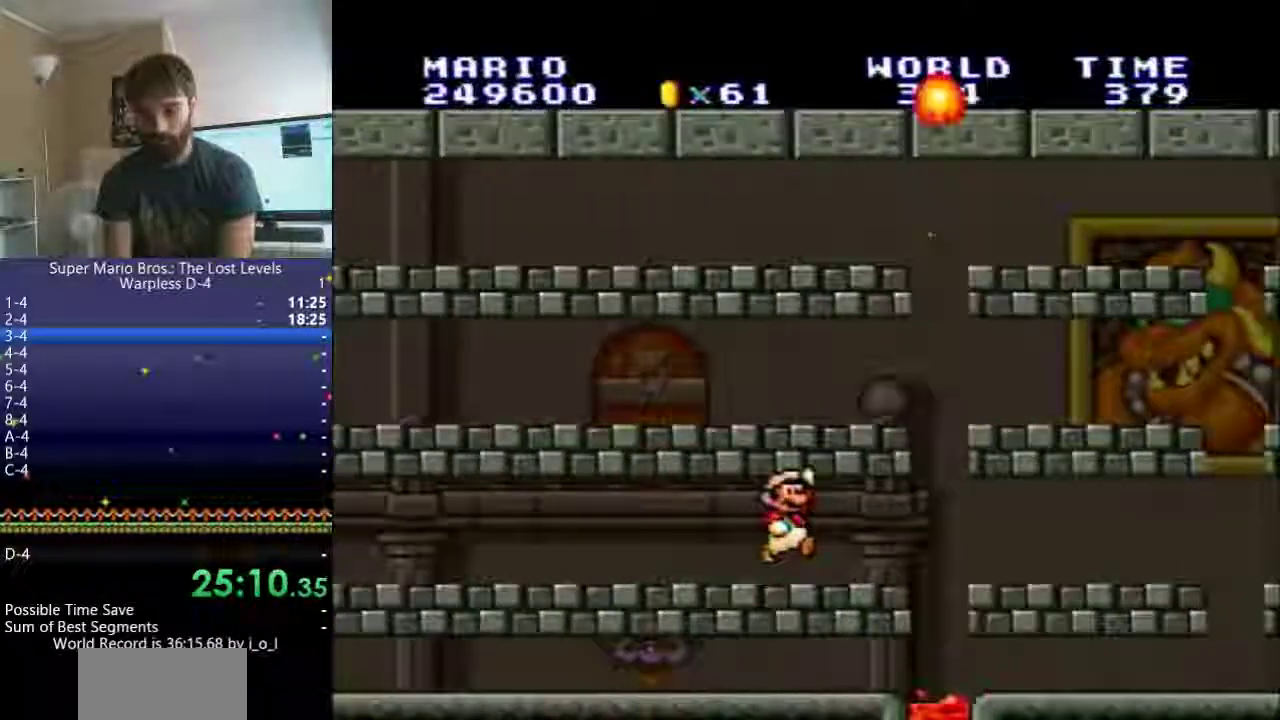
{"buttons": ["Y", "DPAD_RIGHT"], "events": []}
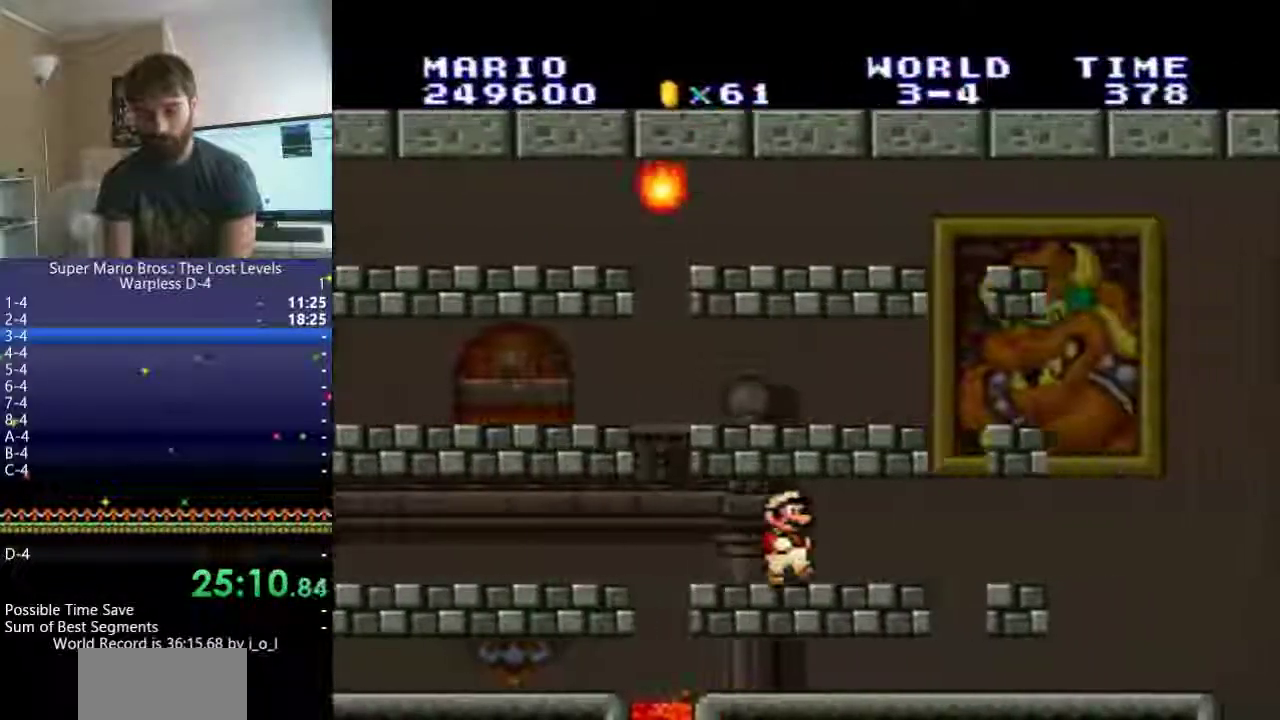
{"buttons": ["B", "Y", "DPAD_RIGHT"], "events": [[467, "B", "down"]]}